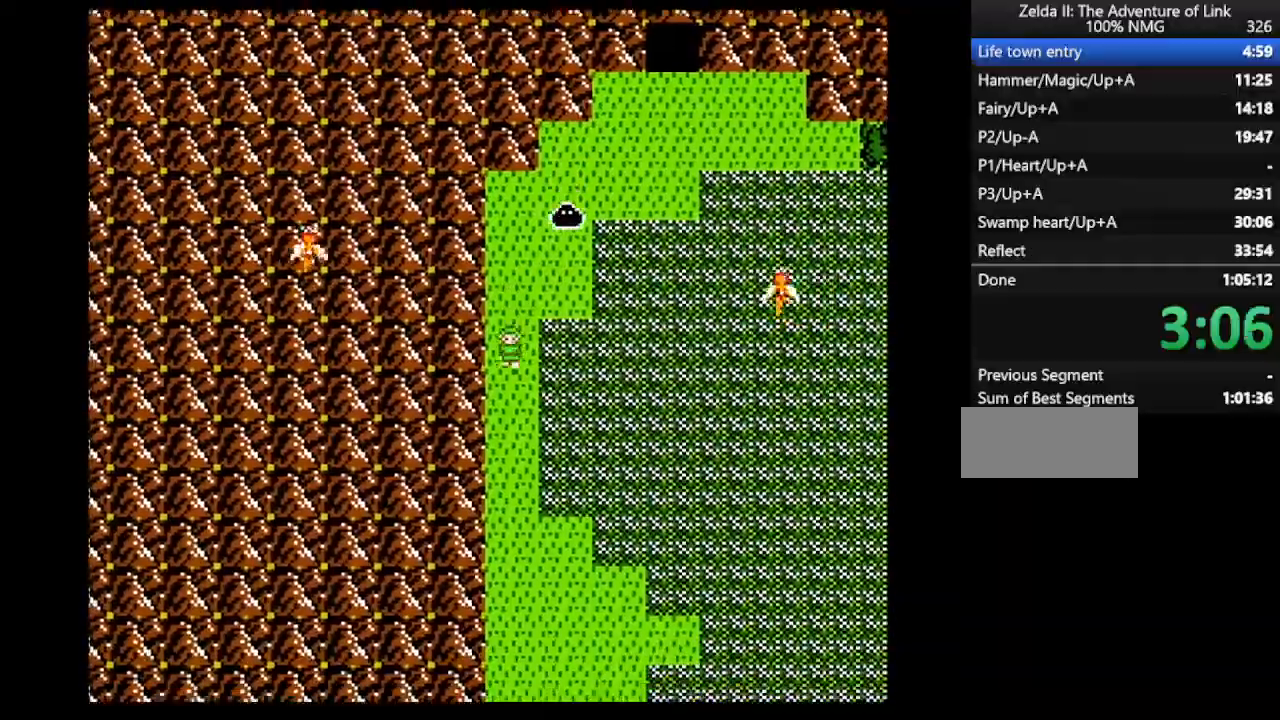
Gameplay with a controller (Nintendo layout); each line is a JSON object with the inputs held at the frame after it. "events" lists button and stick changes between this image and that frame as [ms after this image, input, new state], when the widget could be followed in between. Not read: L3 R3.
{"buttons": ["DPAD_DOWN"], "events": []}
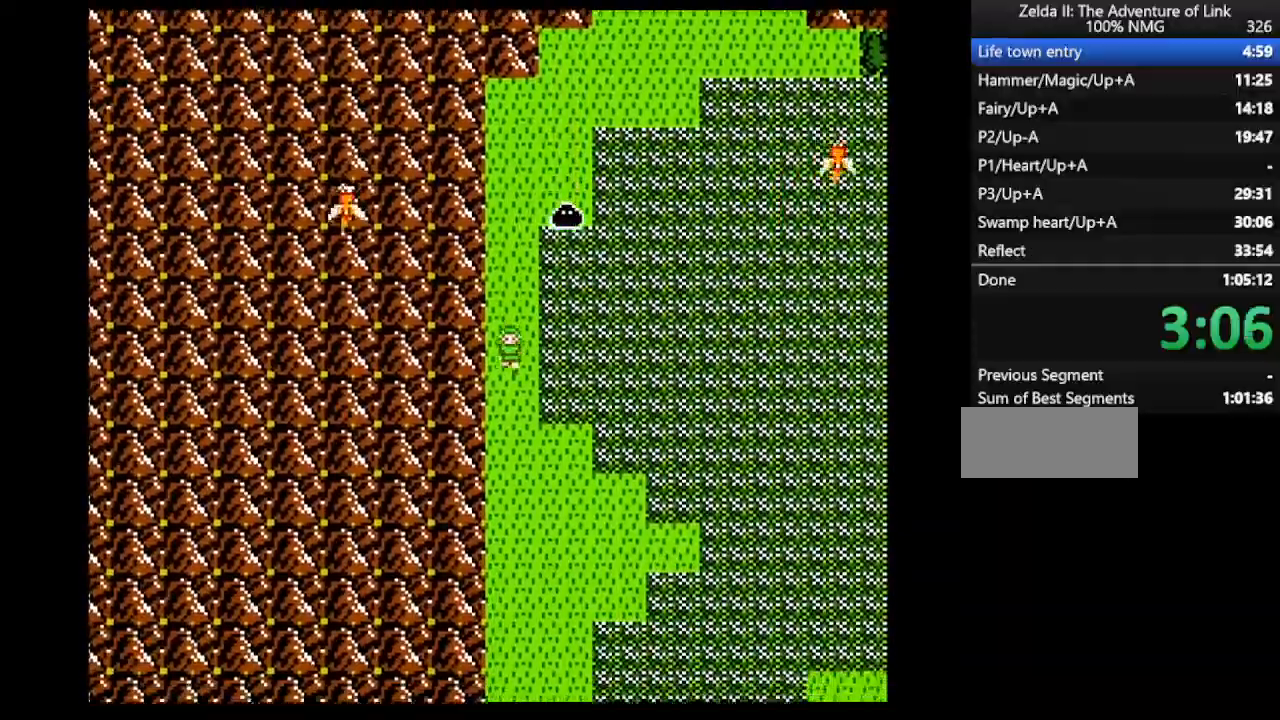
{"buttons": ["DPAD_DOWN"], "events": []}
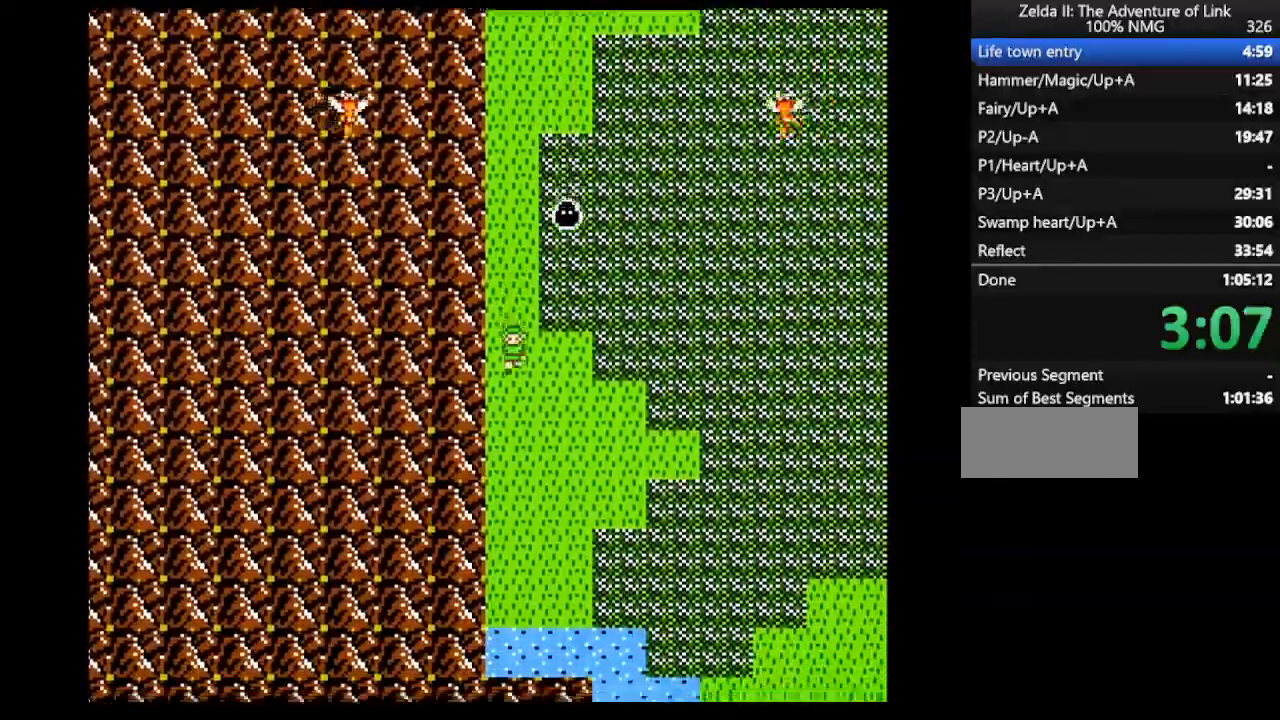
{"buttons": ["DPAD_DOWN"], "events": []}
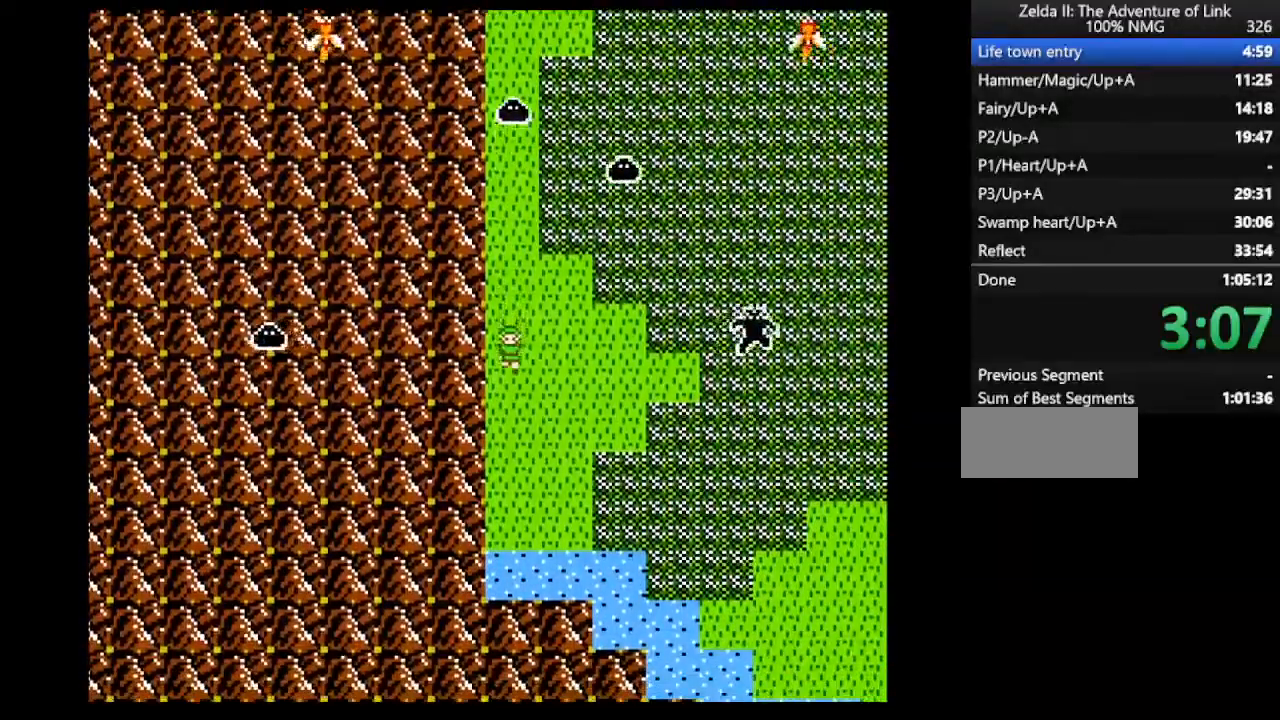
{"buttons": ["DPAD_DOWN"], "events": [[33, "START", "down"], [200, "START", "up"], [233, "START", "down"], [400, "START", "up"]]}
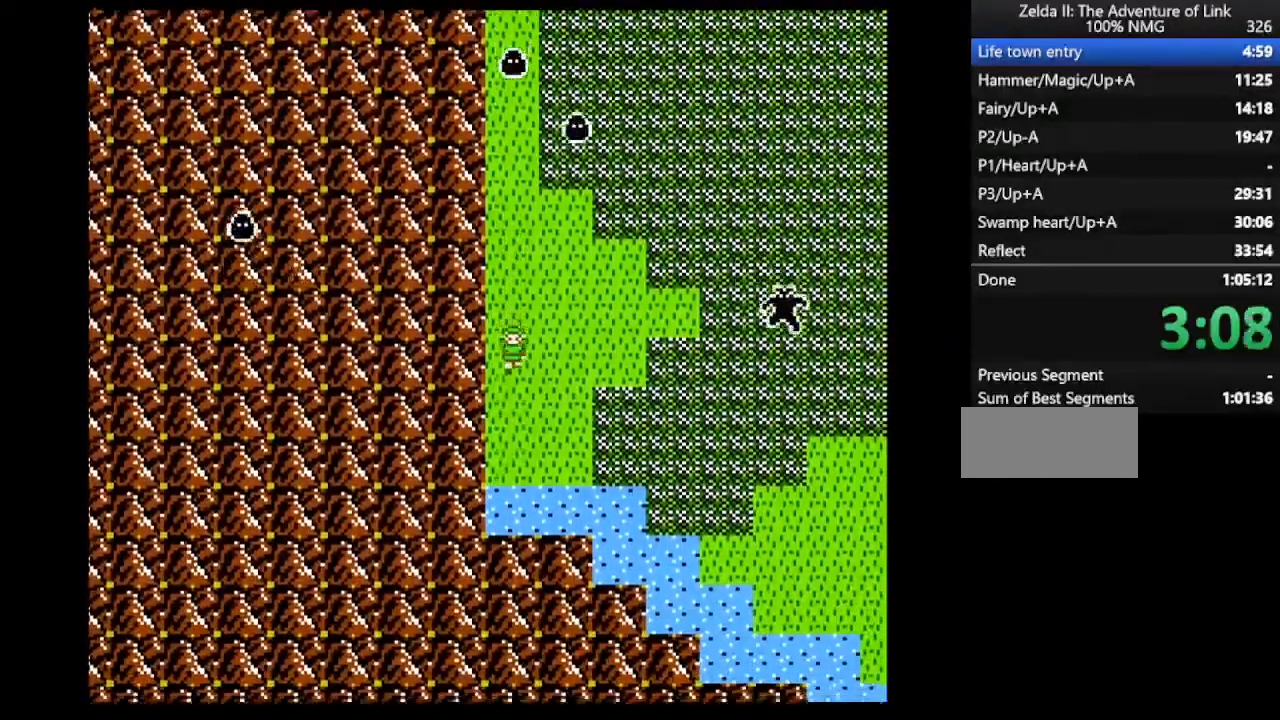
{"buttons": ["DPAD_DOWN"], "events": []}
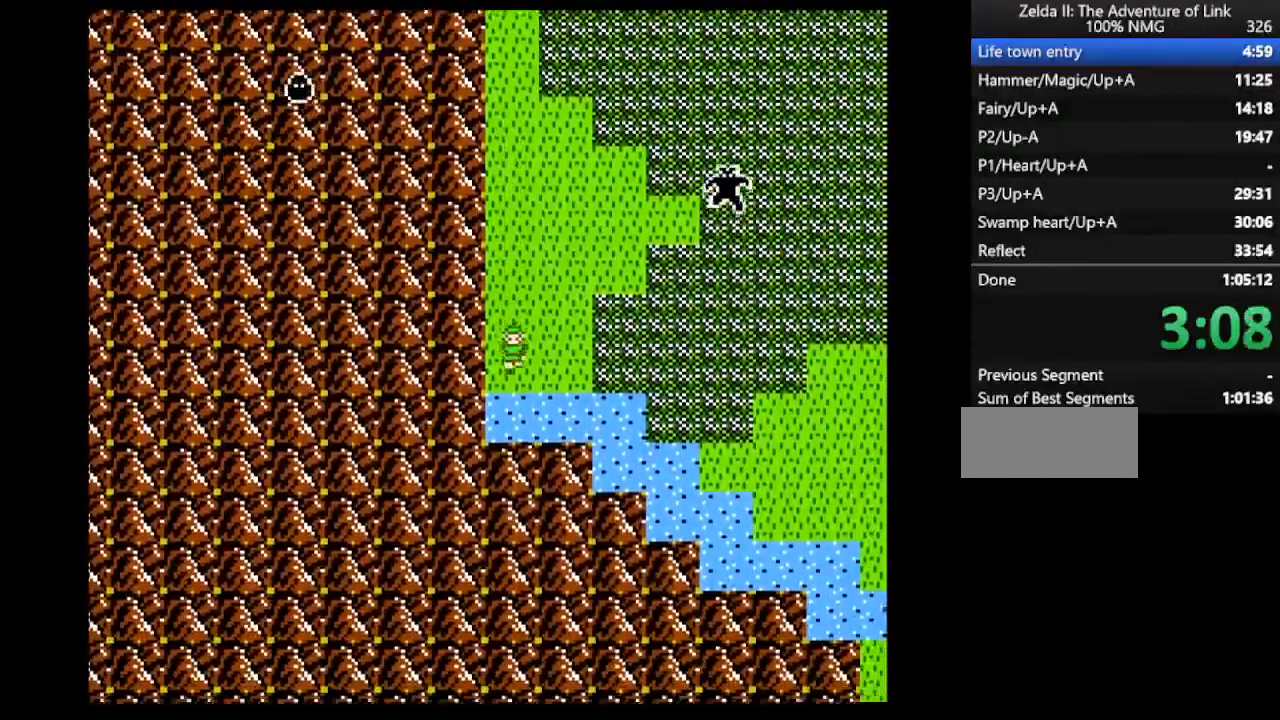
{"buttons": ["DPAD_RIGHT"], "events": [[67, "DPAD_RIGHT", "down"], [100, "DPAD_DOWN", "up"]]}
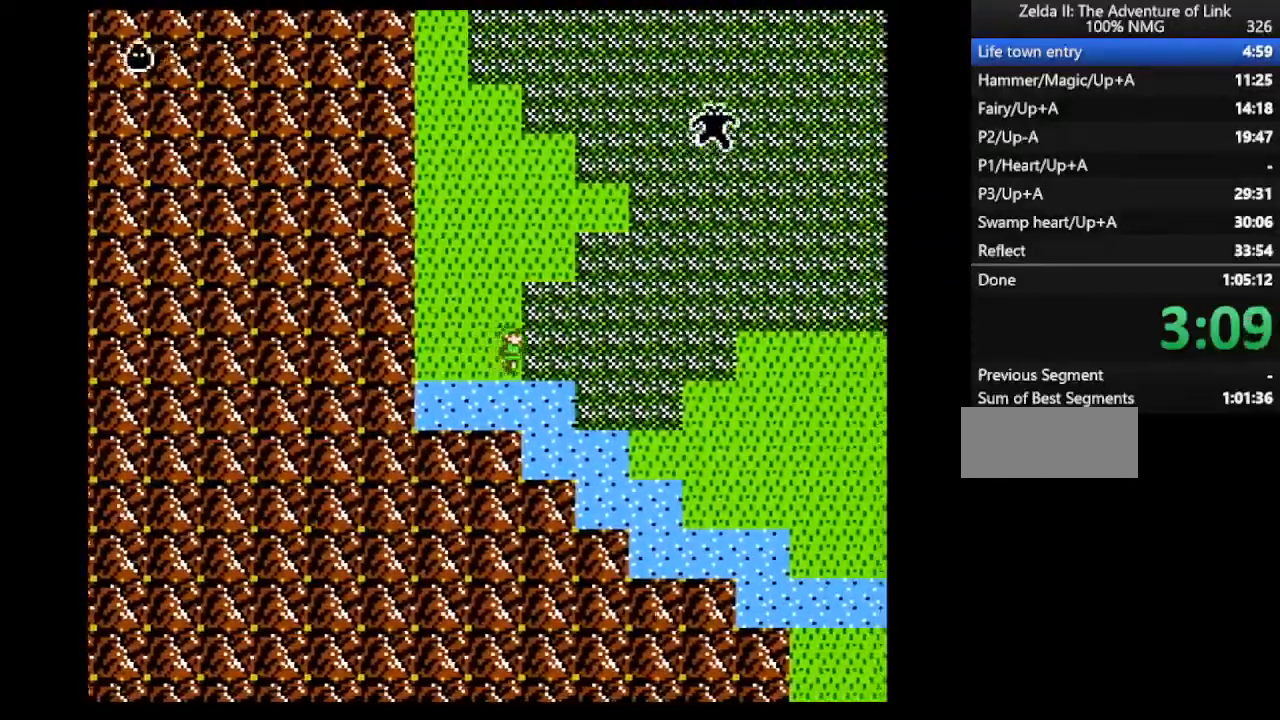
{"buttons": ["DPAD_RIGHT"], "events": []}
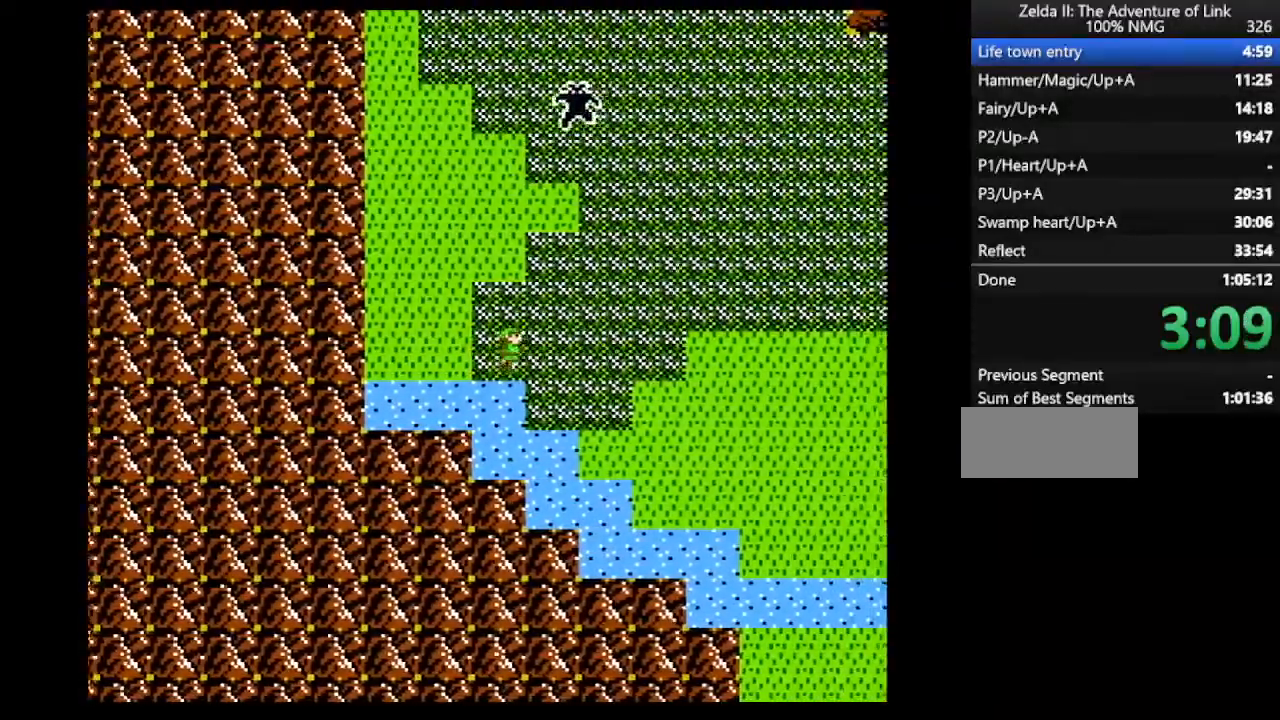
{"buttons": ["DPAD_RIGHT"], "events": []}
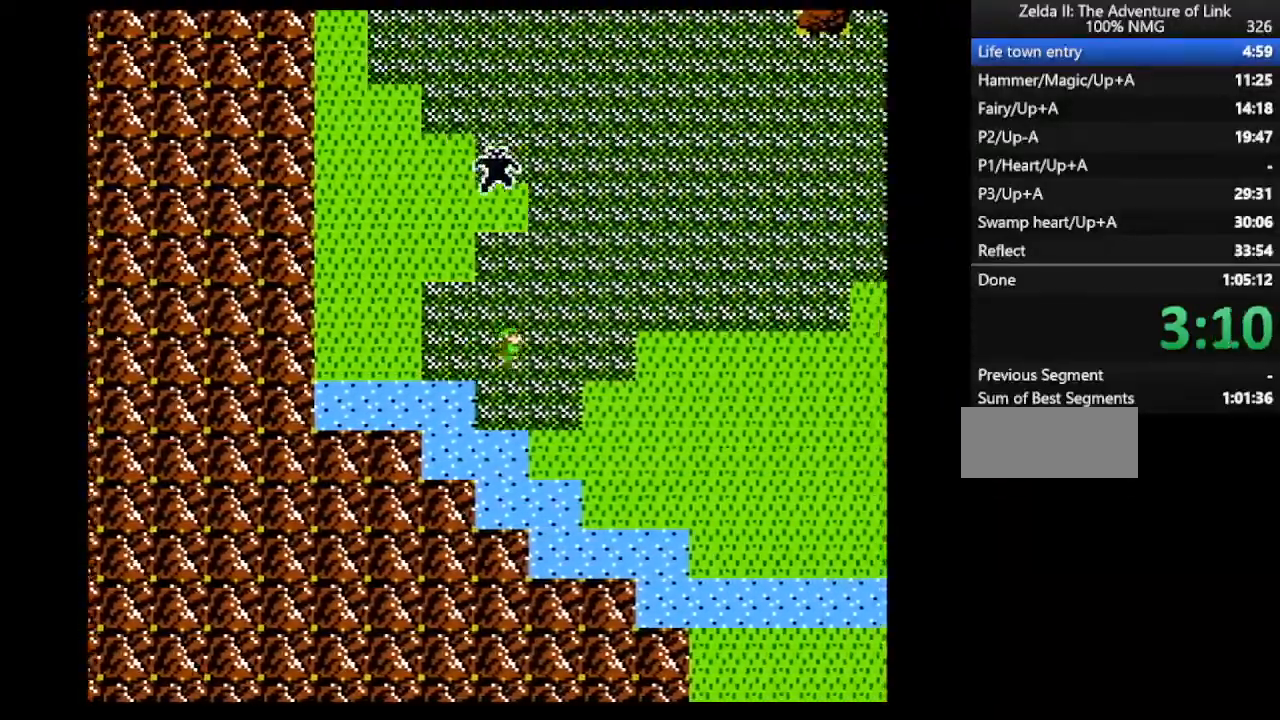
{"buttons": ["DPAD_RIGHT"], "events": []}
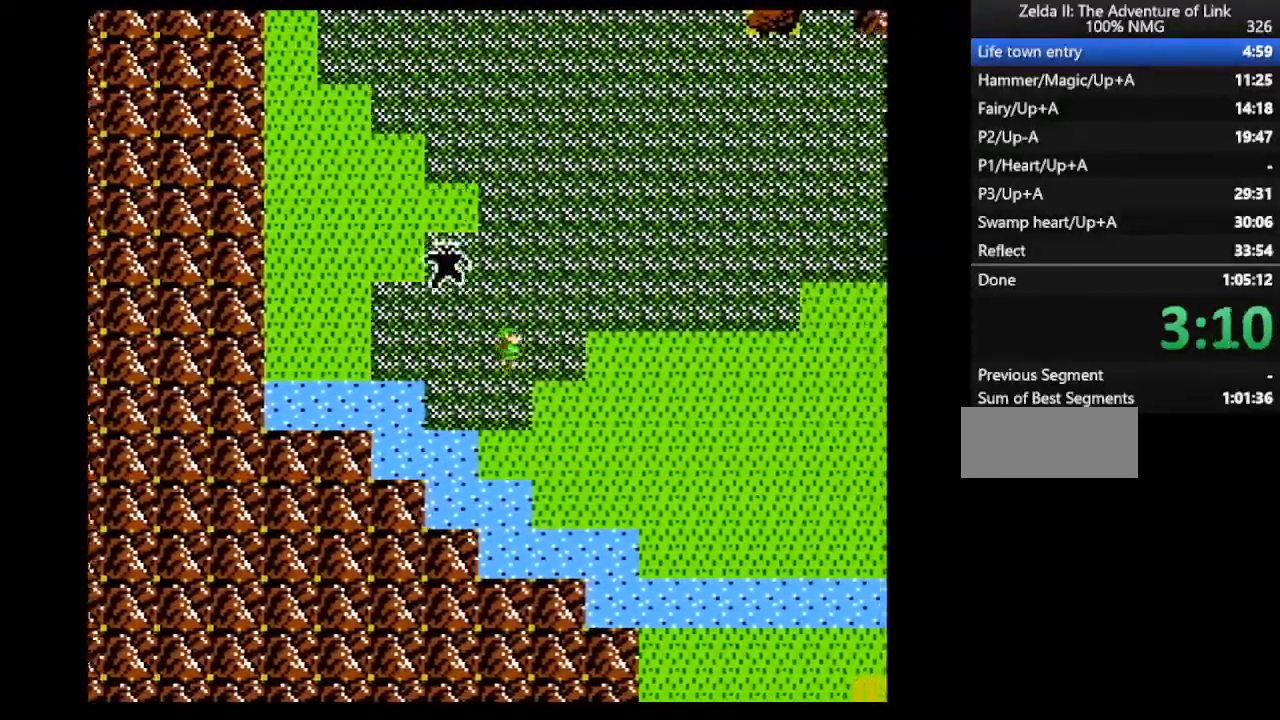
{"buttons": ["DPAD_RIGHT"], "events": []}
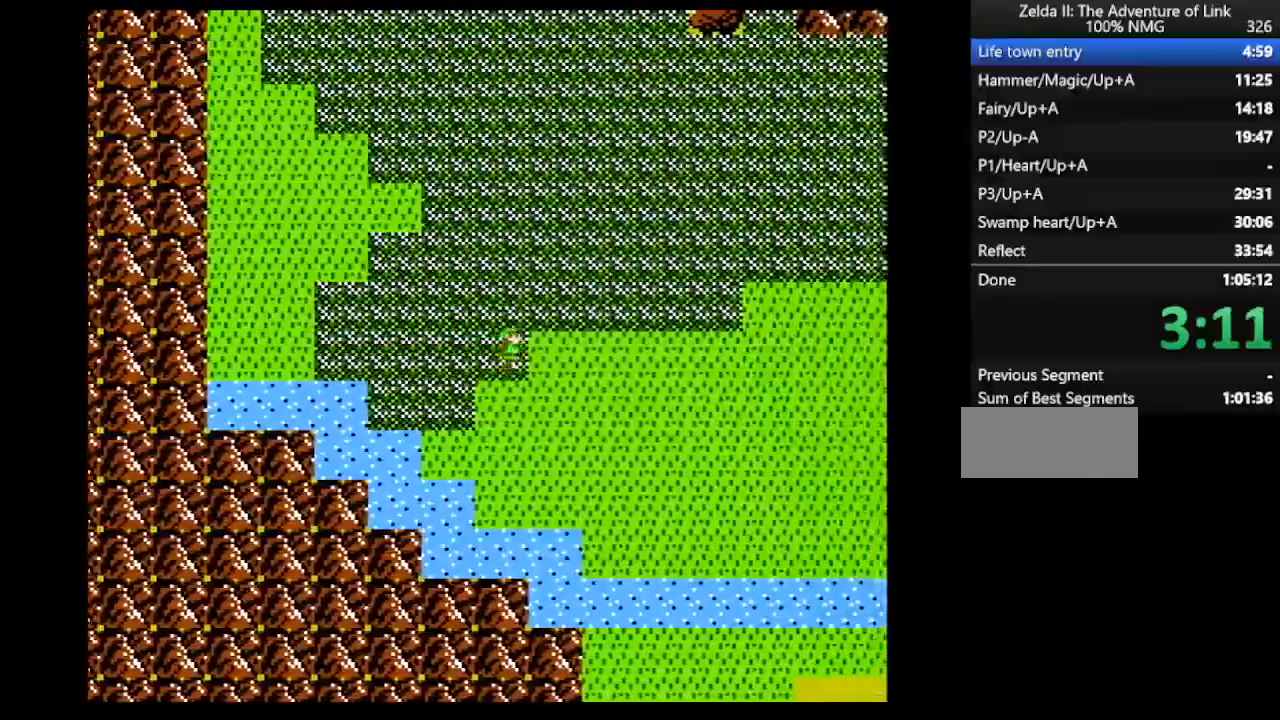
{"buttons": ["DPAD_RIGHT"], "events": []}
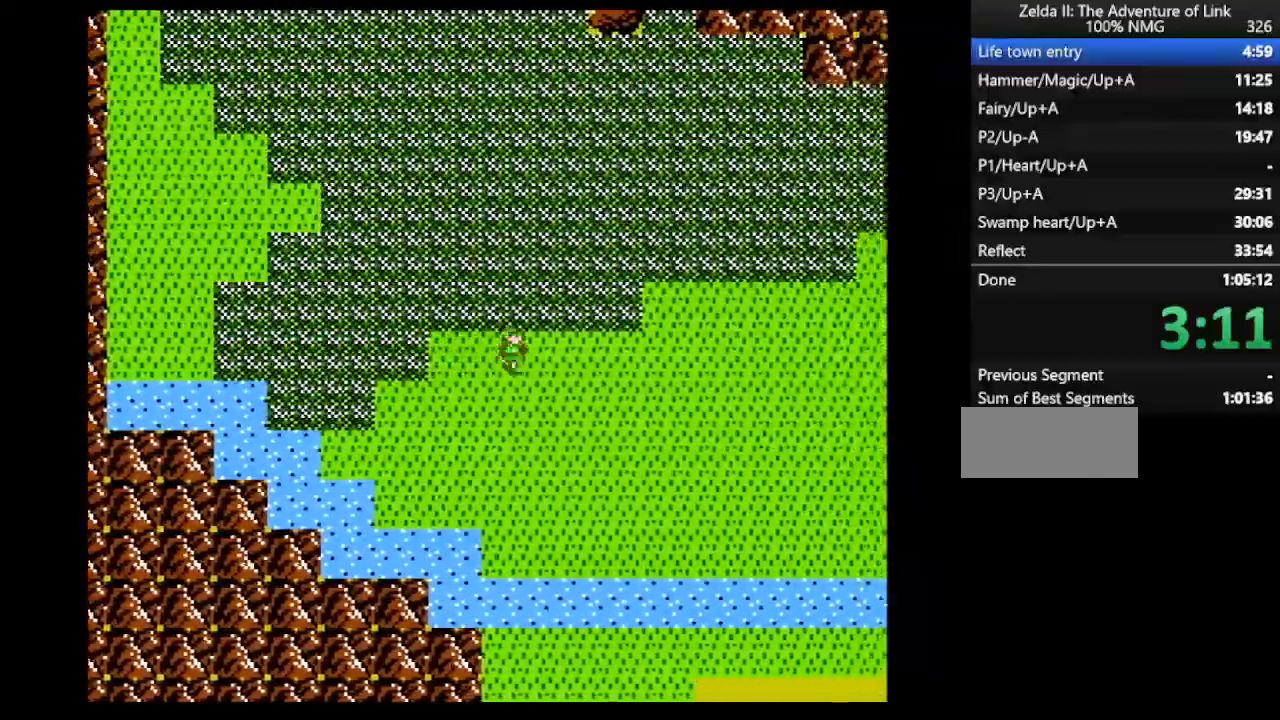
{"buttons": ["DPAD_RIGHT"], "events": []}
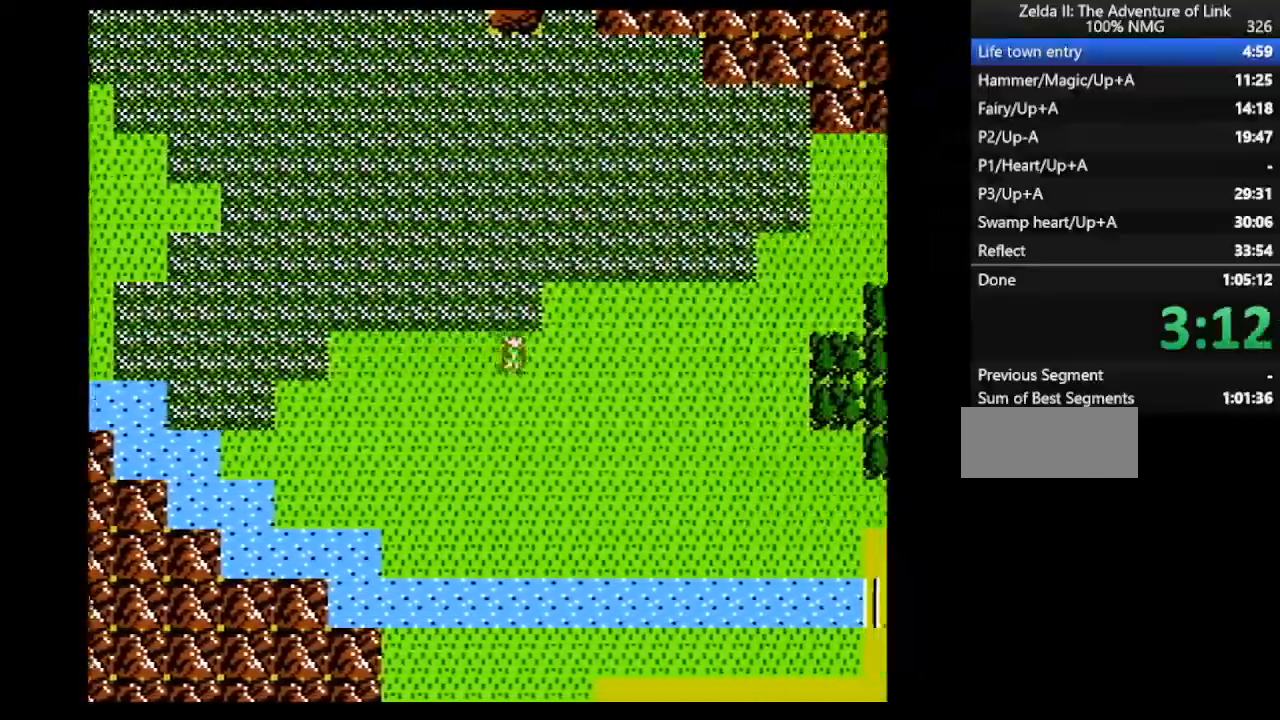
{"buttons": ["DPAD_RIGHT"], "events": []}
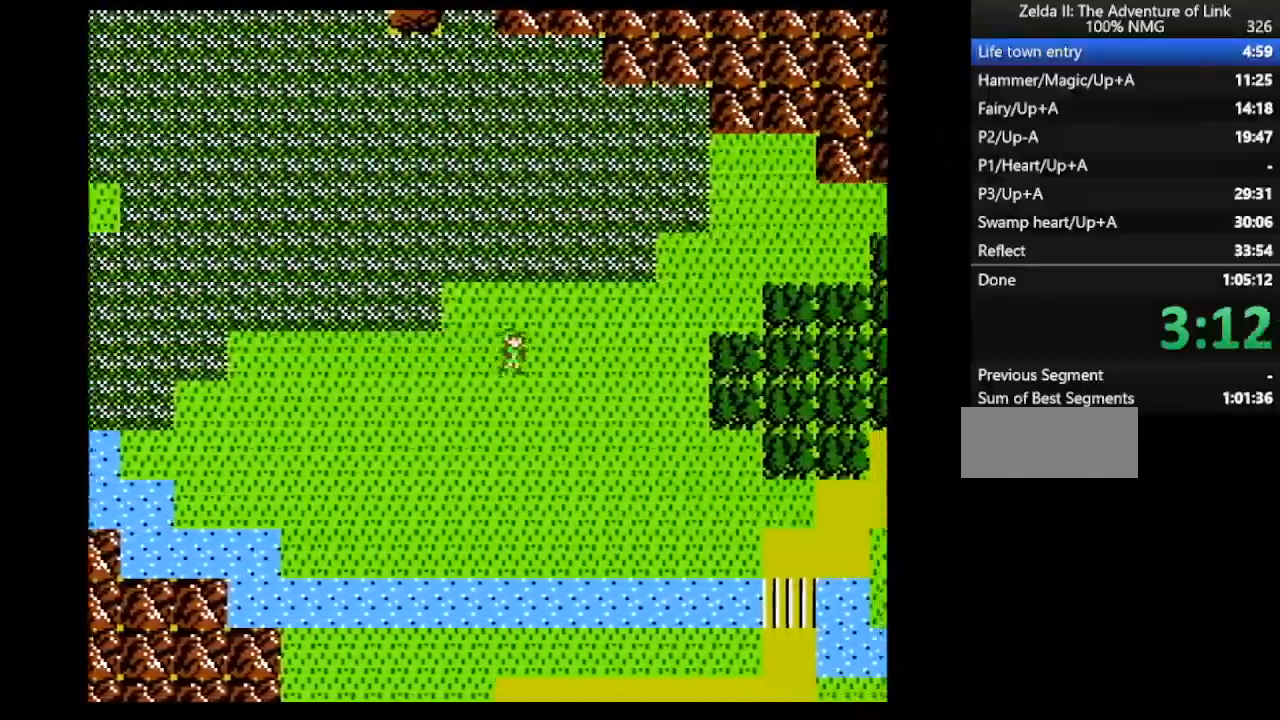
{"buttons": ["DPAD_RIGHT"], "events": []}
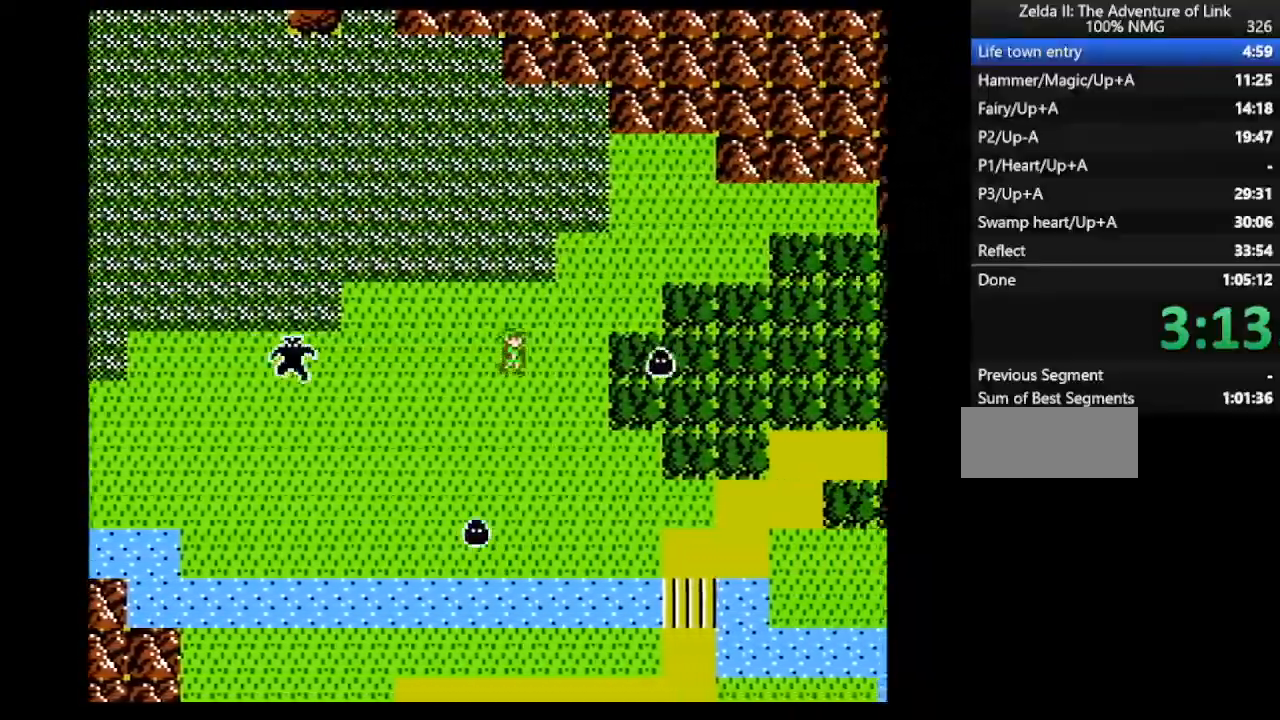
{"buttons": ["DPAD_RIGHT"], "events": [[100, "DPAD_RIGHT", "up"], [133, "DPAD_UP", "down"], [367, "DPAD_RIGHT", "down"], [367, "DPAD_UP", "up"]]}
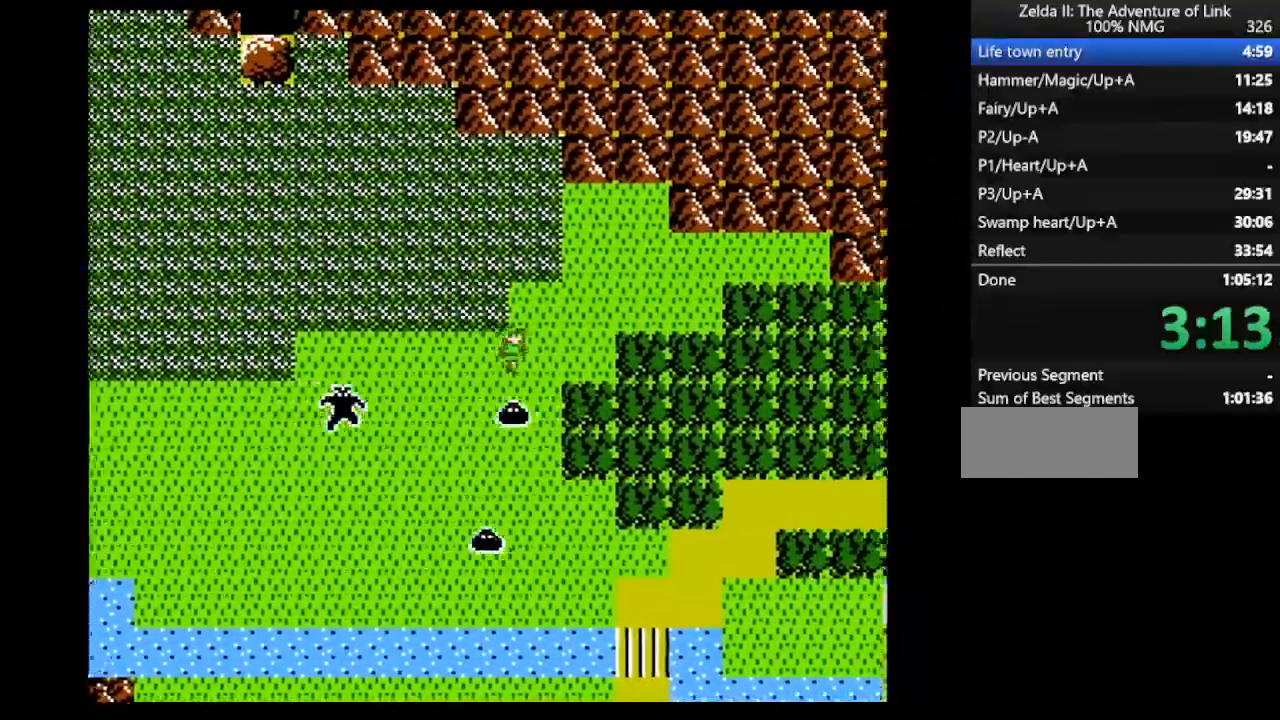
{"buttons": ["DPAD_RIGHT"], "events": []}
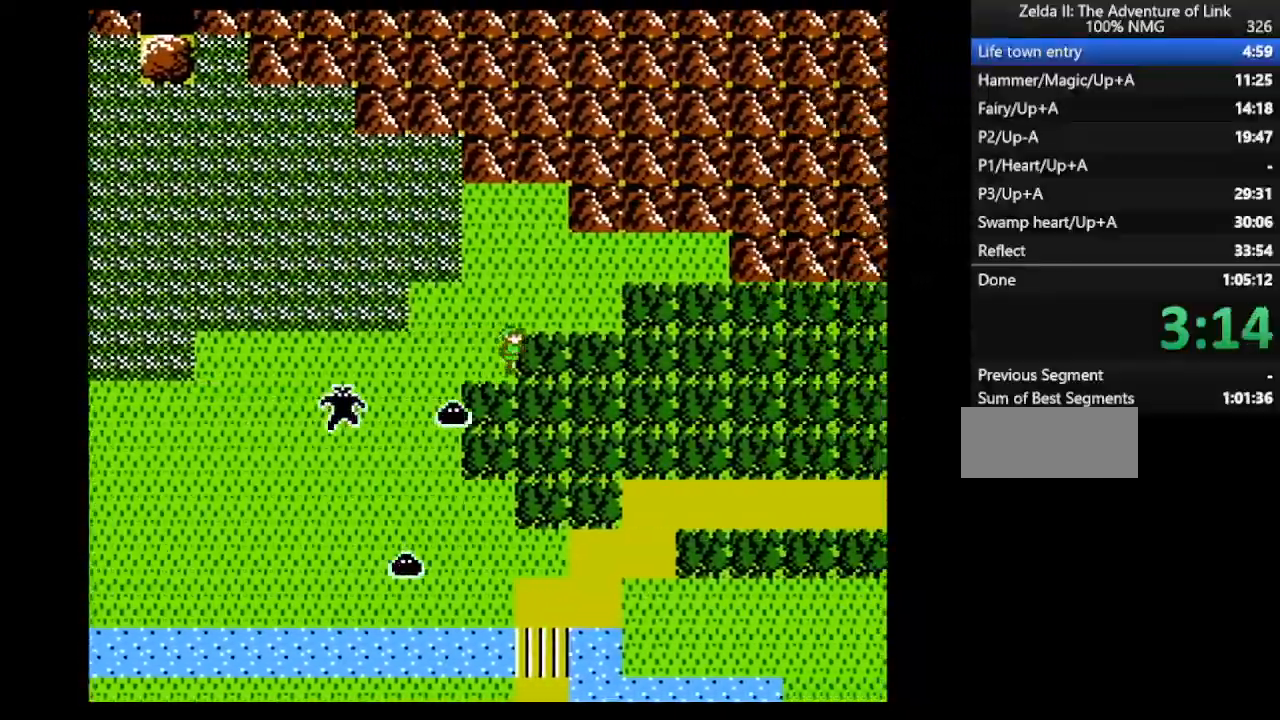
{"buttons": ["DPAD_RIGHT"], "events": []}
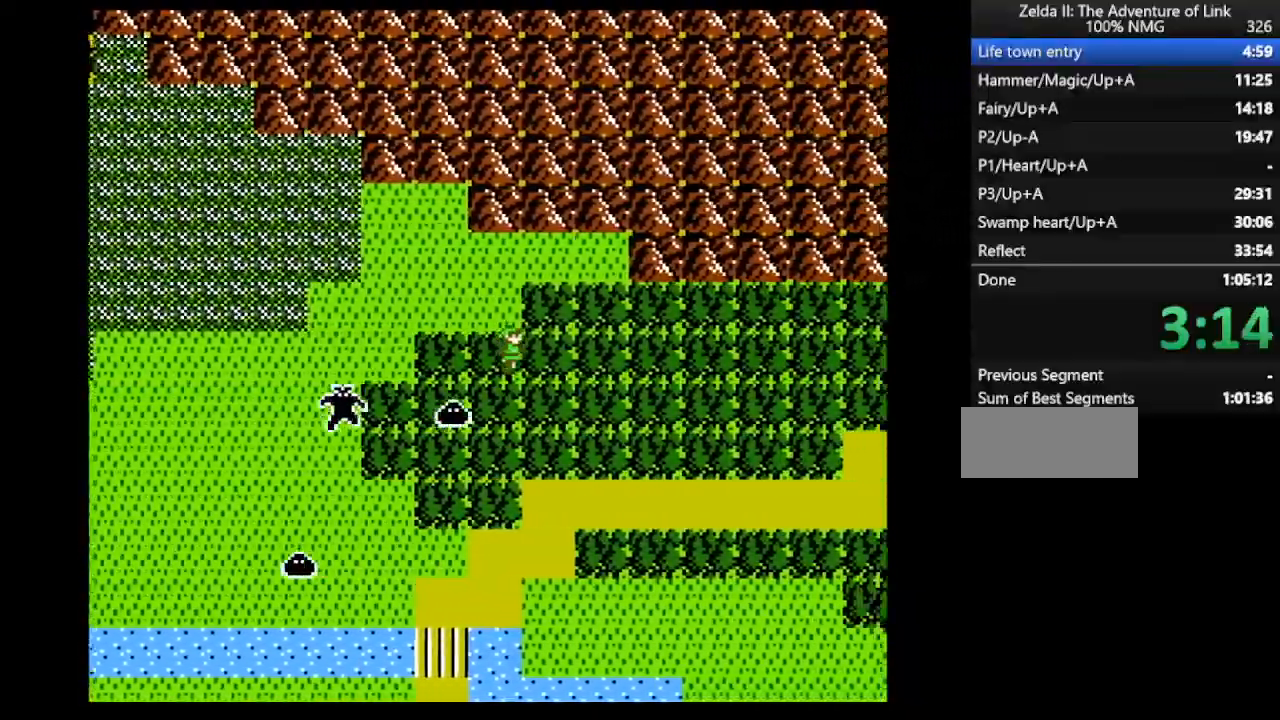
{"buttons": ["DPAD_RIGHT"], "events": [[133, "DPAD_RIGHT", "up"], [167, "DPAD_UP", "down"], [433, "DPAD_RIGHT", "down"], [433, "DPAD_UP", "up"]]}
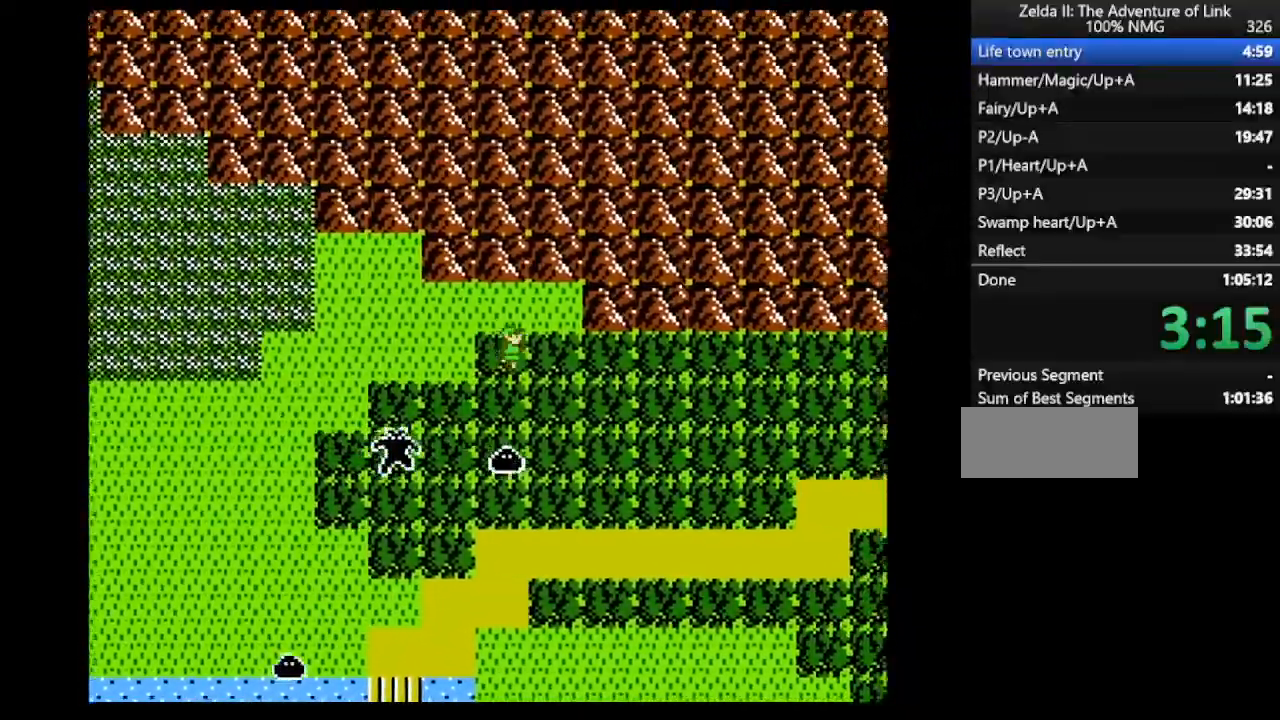
{"buttons": ["DPAD_RIGHT"], "events": []}
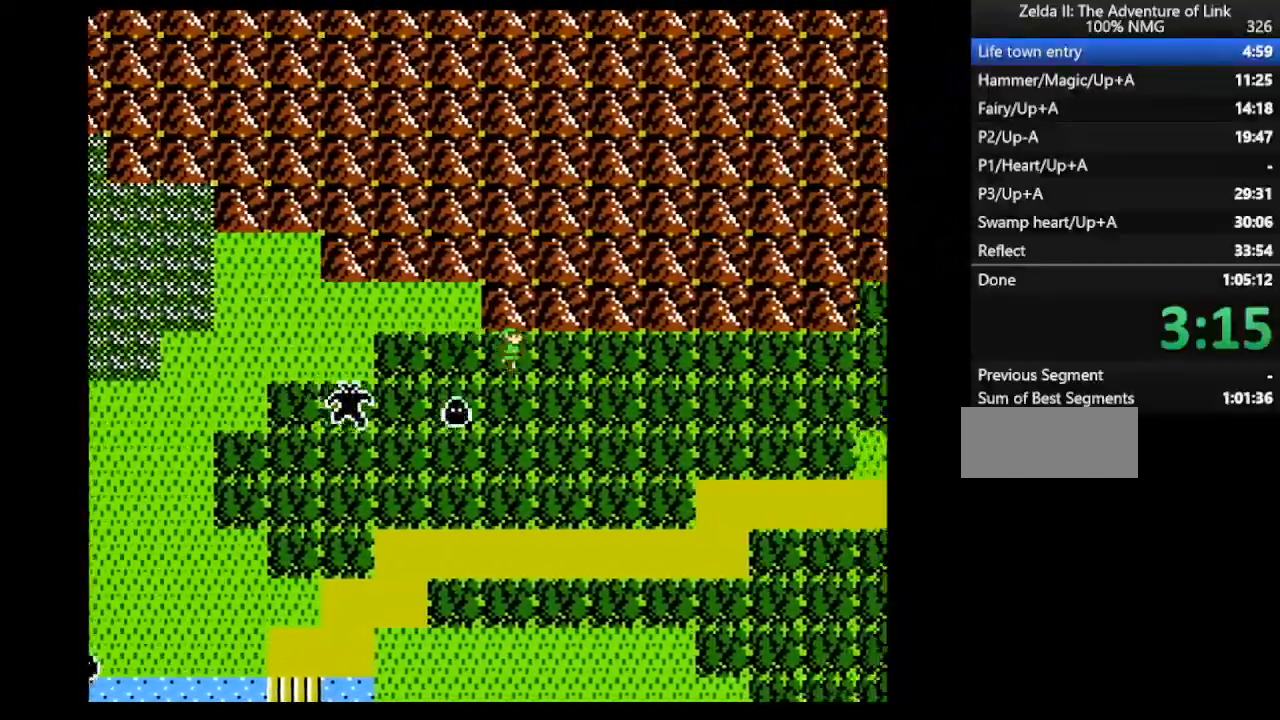
{"buttons": ["DPAD_DOWN"], "events": [[267, "DPAD_RIGHT", "up"], [300, "DPAD_DOWN", "down"]]}
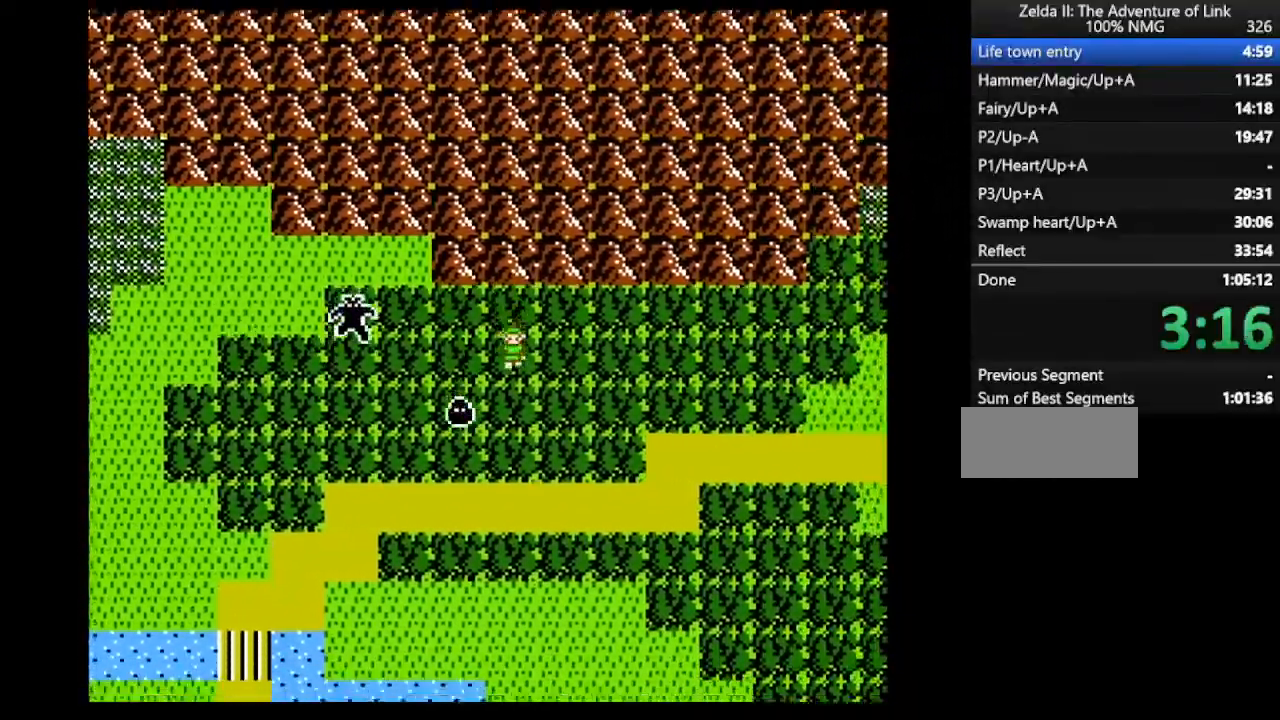
{"buttons": ["DPAD_RIGHT"], "events": [[233, "DPAD_DOWN", "up"], [333, "DPAD_RIGHT", "down"]]}
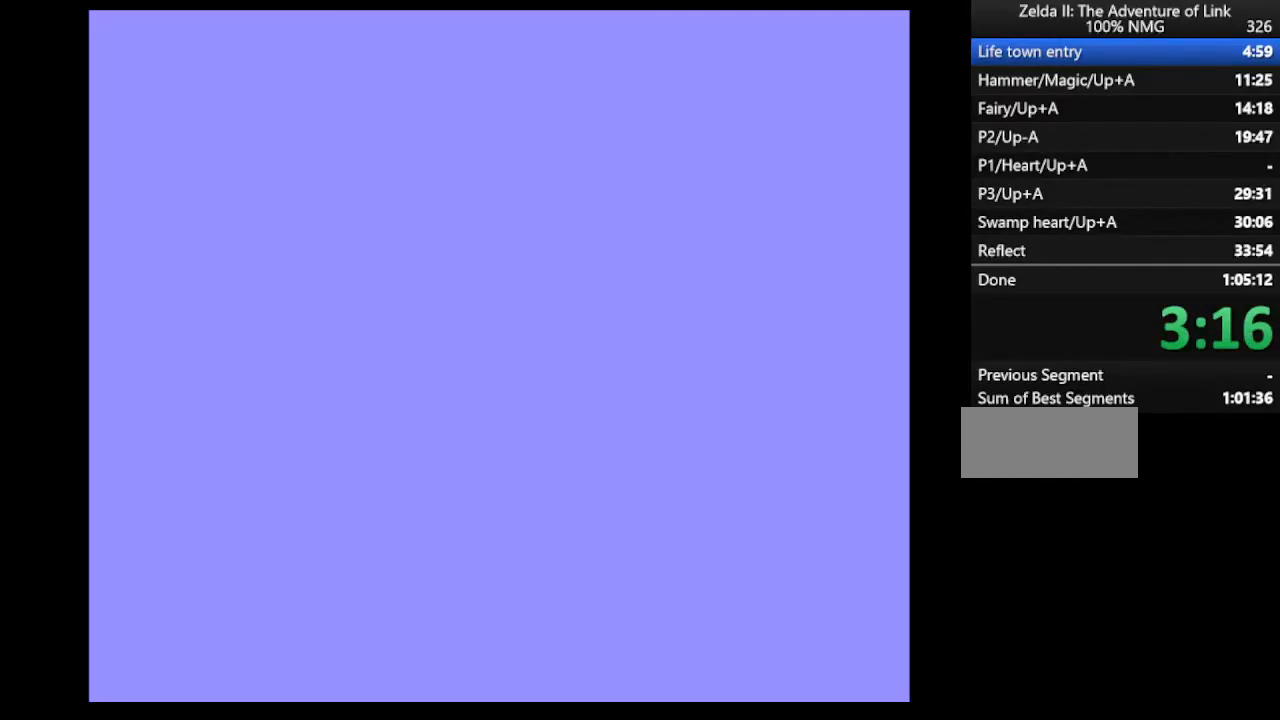
{"buttons": ["DPAD_RIGHT"], "events": []}
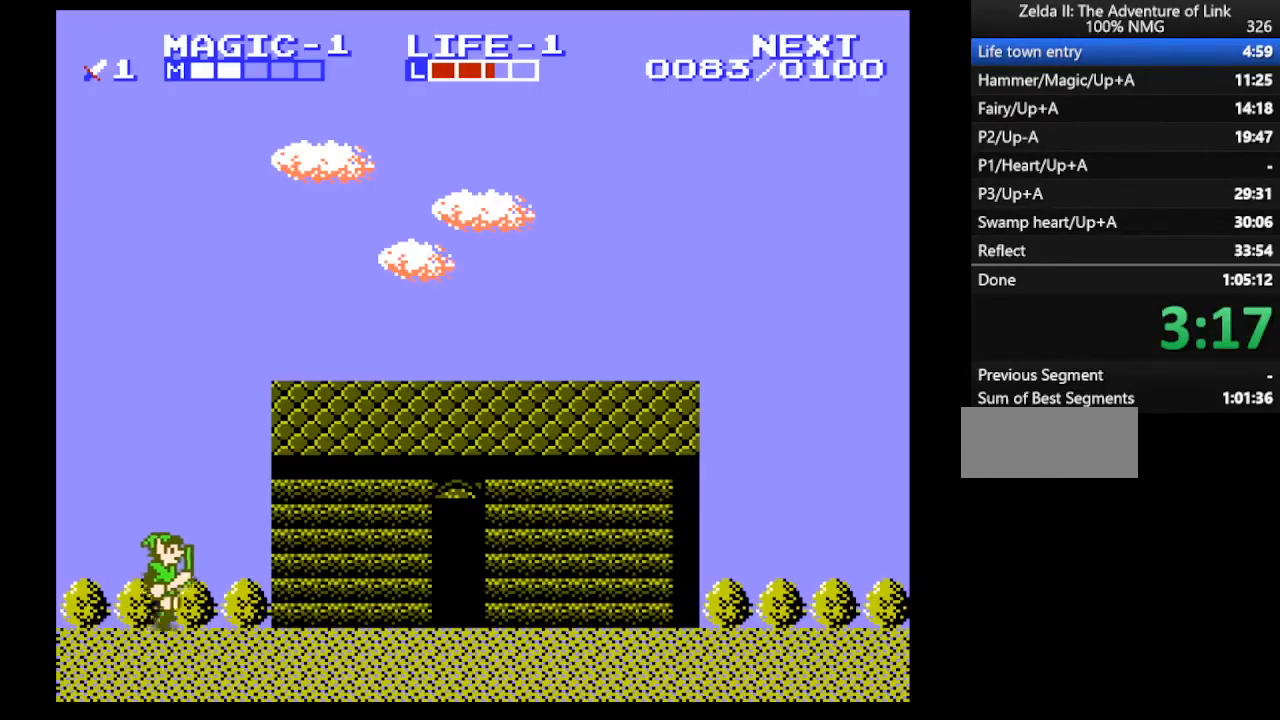
{"buttons": ["DPAD_UP", "DPAD_RIGHT"], "events": [[433, "DPAD_UP", "down"]]}
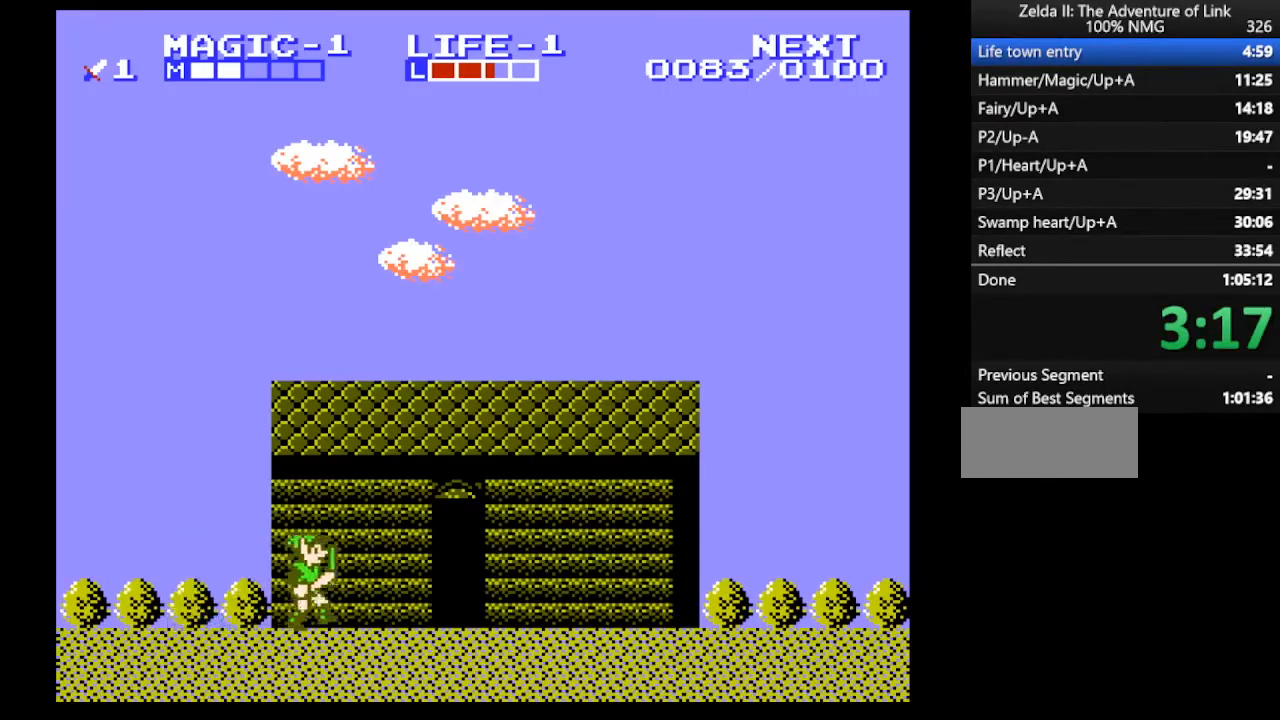
{"buttons": ["DPAD_UP", "DPAD_RIGHT"], "events": []}
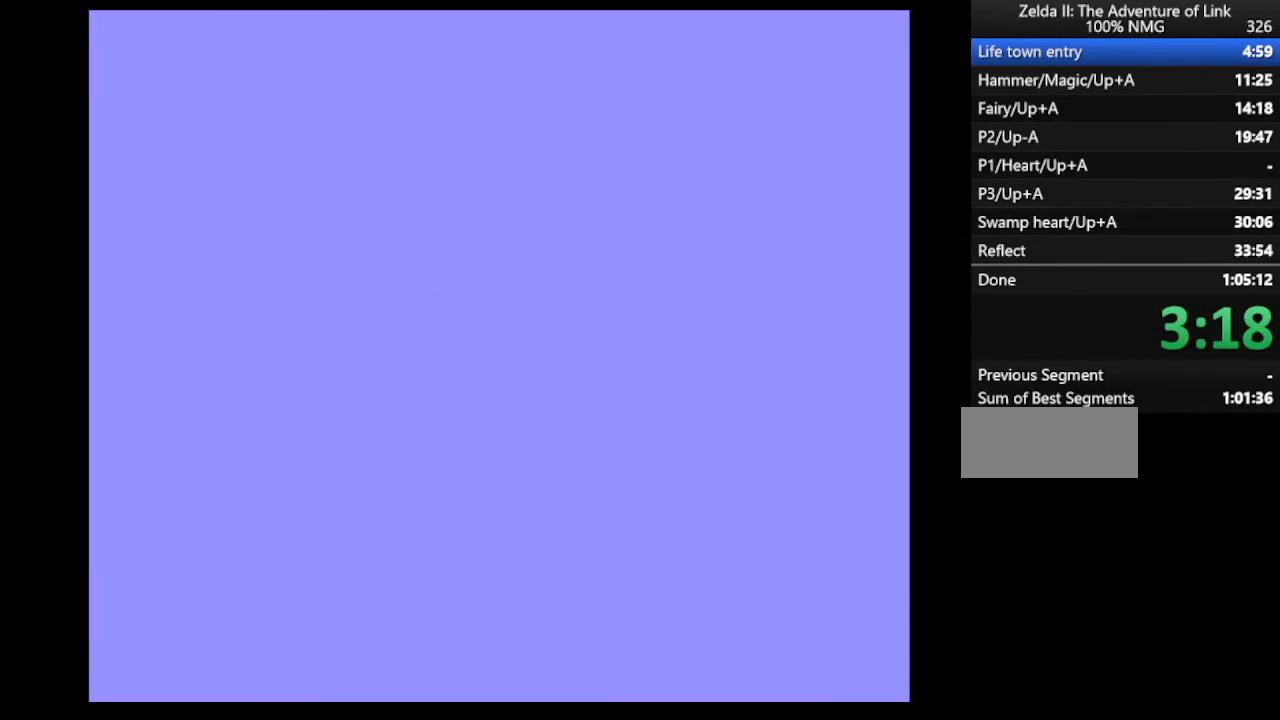
{"buttons": ["DPAD_LEFT"], "events": [[133, "DPAD_RIGHT", "up"], [133, "DPAD_UP", "up"], [167, "DPAD_LEFT", "down"]]}
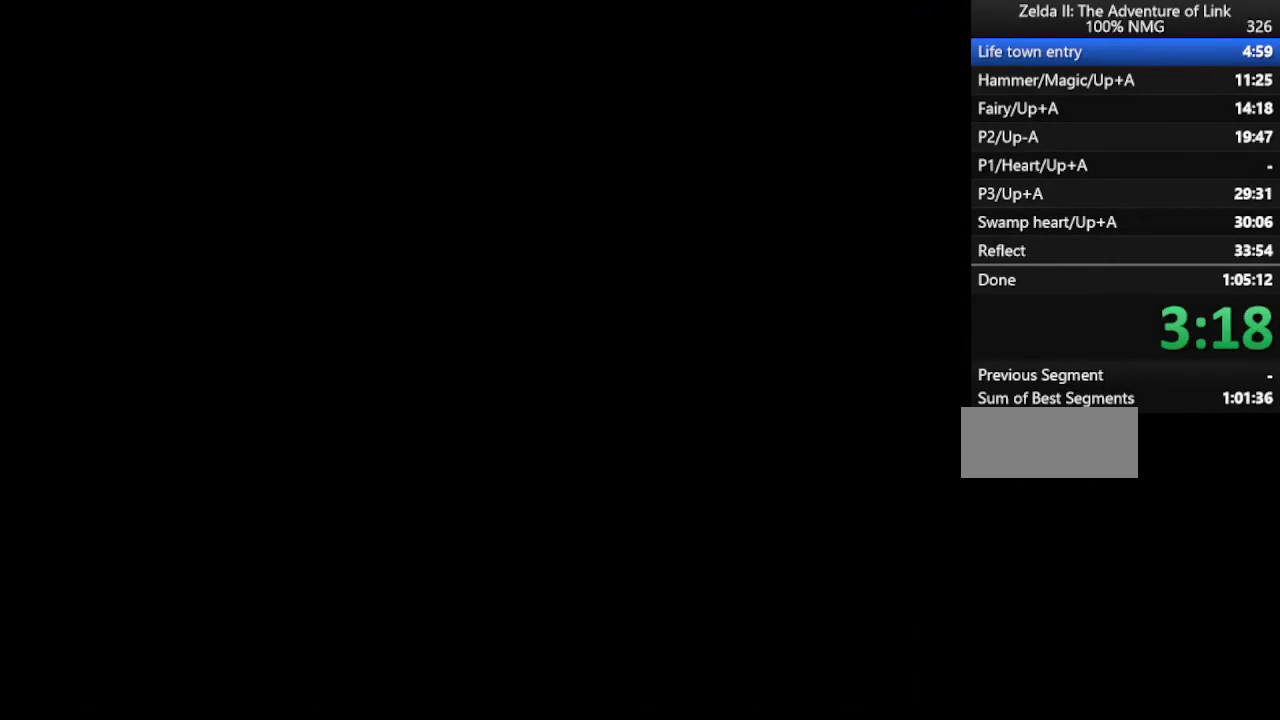
{"buttons": ["A", "DPAD_LEFT"], "events": [[500, "A", "down"]]}
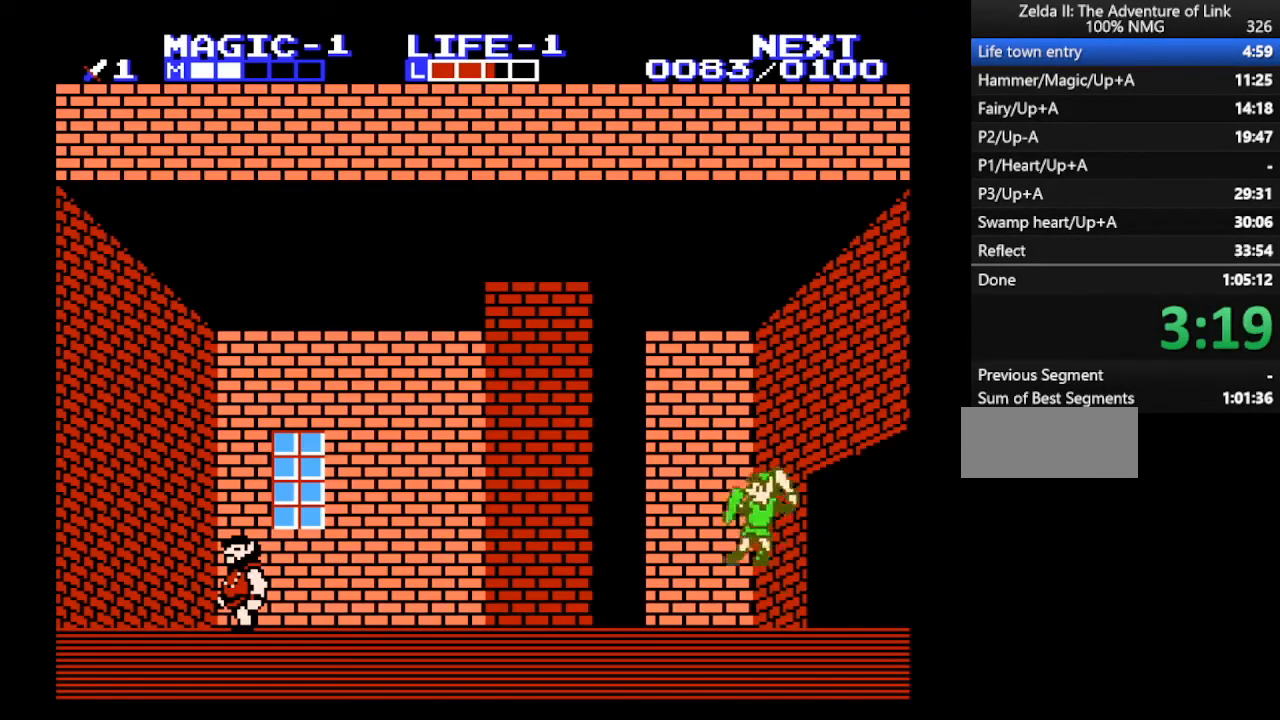
{"buttons": ["A", "B", "DPAD_LEFT"], "events": [[100, "B", "down"], [200, "B", "up"], [500, "B", "down"]]}
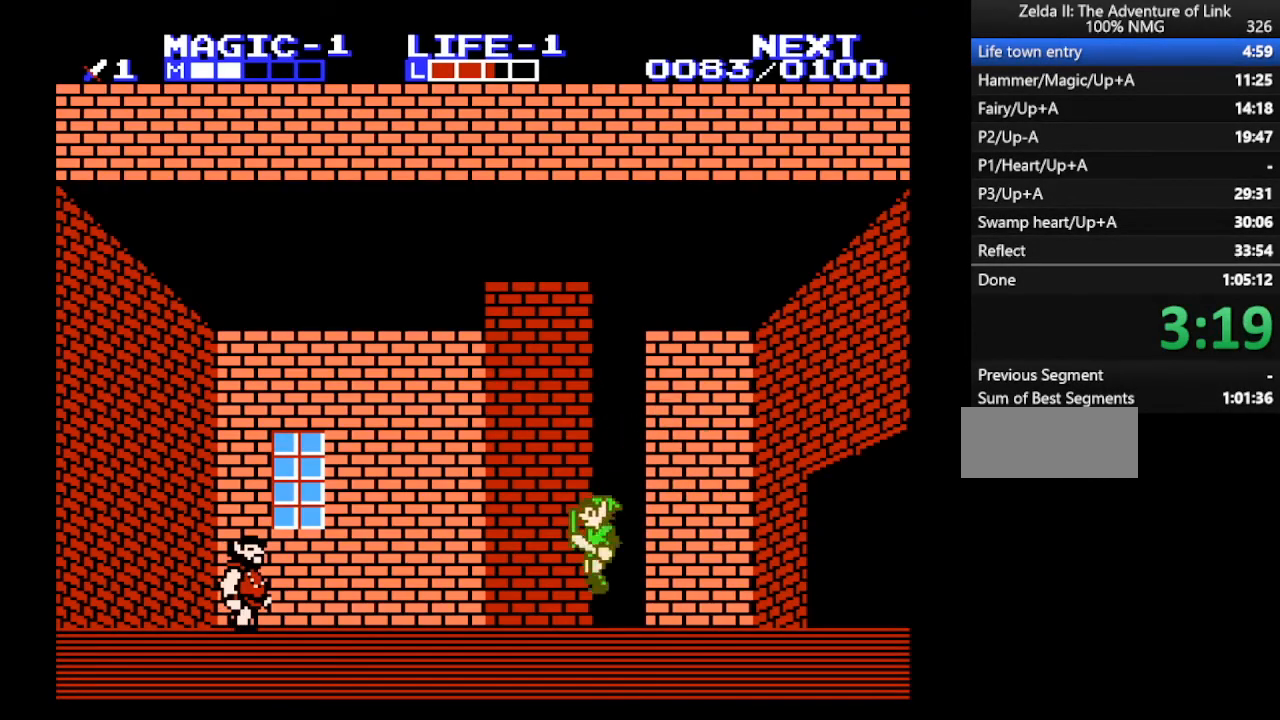
{"buttons": ["DPAD_LEFT"], "events": [[33, "A", "up"], [100, "B", "up"]]}
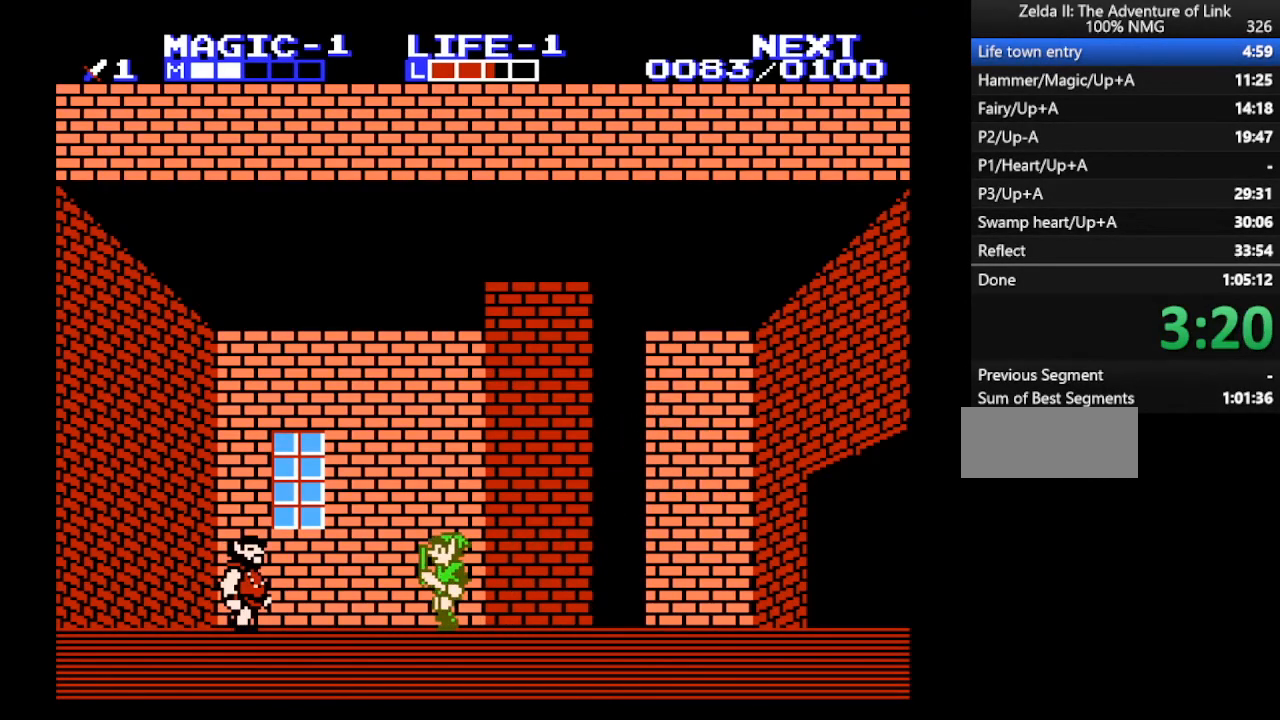
{"buttons": ["B", "DPAD_LEFT"], "events": [[500, "B", "down"]]}
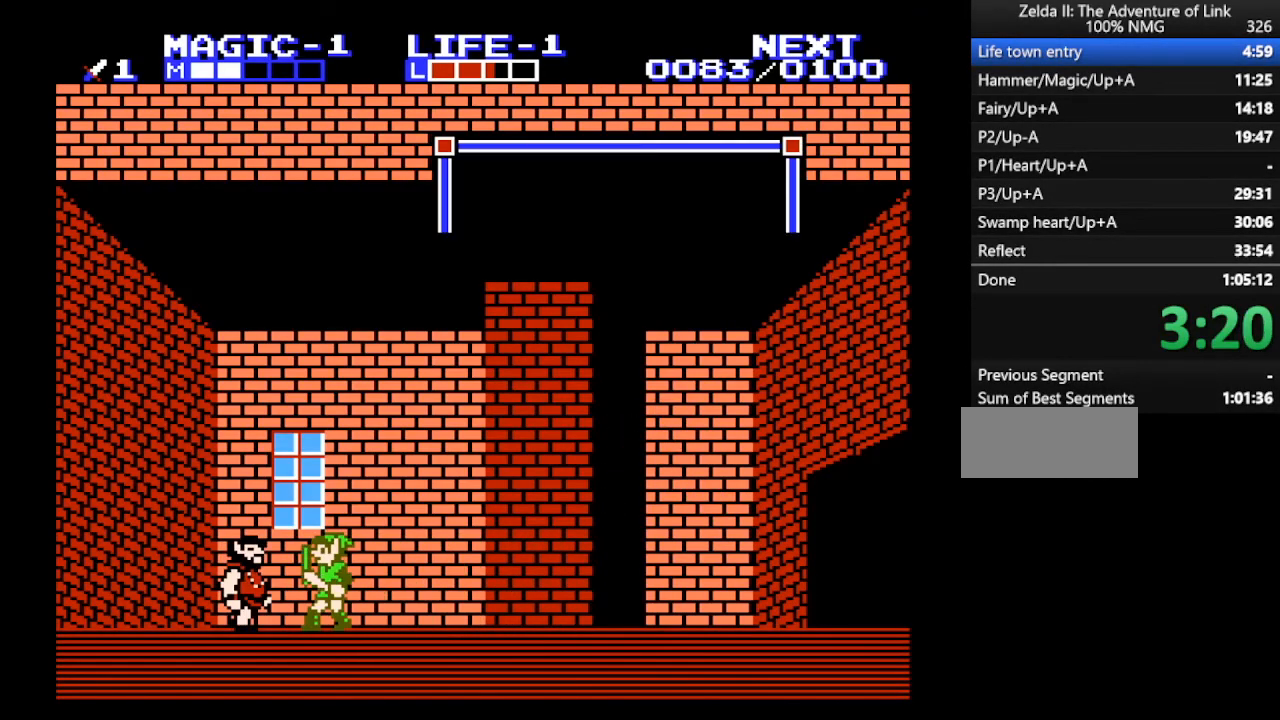
{"buttons": ["DPAD_RIGHT"], "events": [[33, "DPAD_LEFT", "up"], [167, "B", "up"], [233, "B", "down"], [233, "DPAD_RIGHT", "down"], [367, "B", "up"]]}
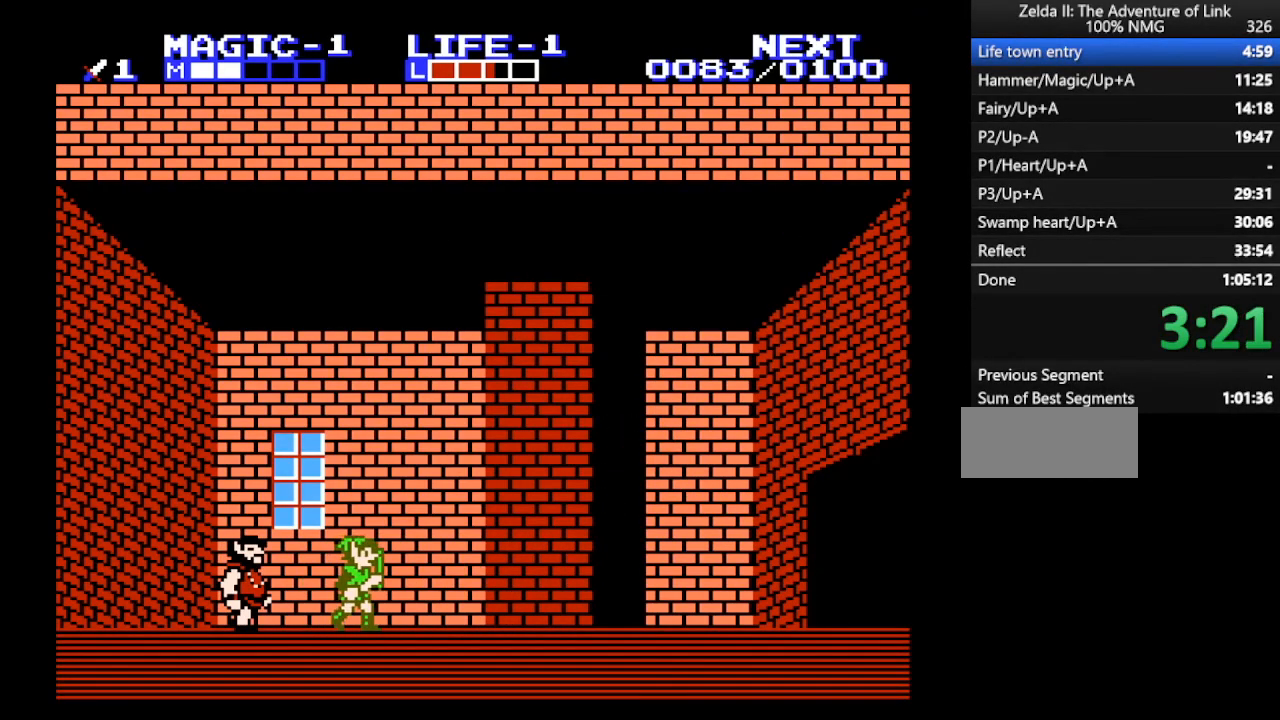
{"buttons": ["DPAD_RIGHT"], "events": [[400, "A", "down"], [500, "A", "up"]]}